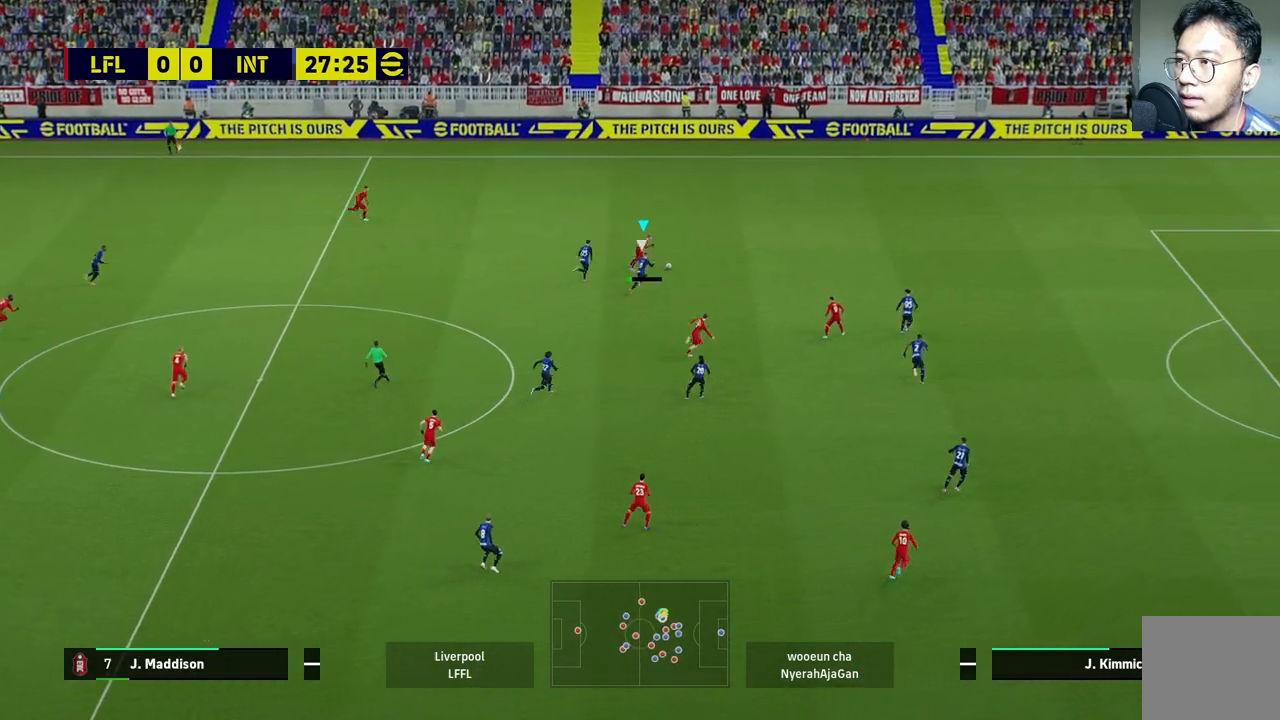
Gameplay with a controller (PlayStation layout); each line is a JSON object with the inputs held at the frame after it. "events" lists button and stick changes between this image and that frame as [ms after this image, input, new state], when the widget could be followed in between.
{"buttons": [], "left_stick": "center", "right_stick": "center", "events": [[100, "L1", "up"], [150, "left_stick", "center"]]}
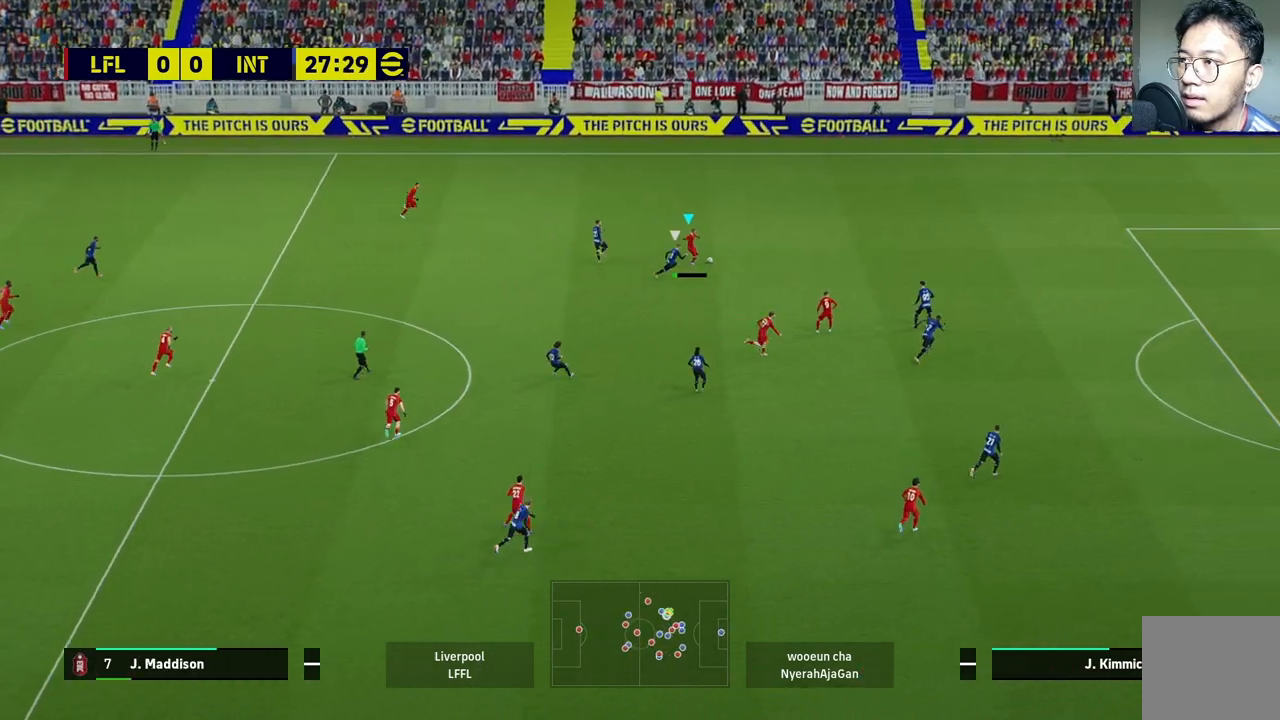
{"buttons": [], "left_stick": "up", "right_stick": "center", "events": [[283, "left_stick", "up-right"], [433, "left_stick", "up"]]}
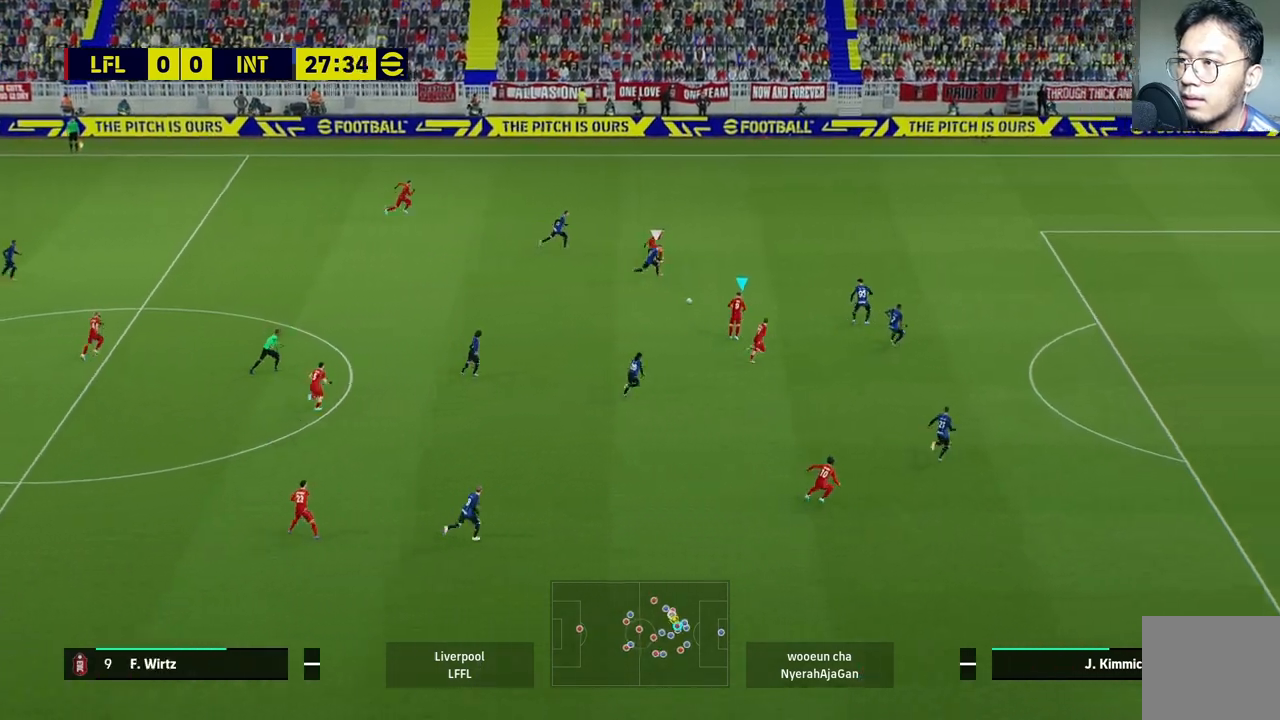
{"buttons": [], "left_stick": "down-right", "right_stick": "center", "events": [[117, "left_stick", "right"], [250, "left_stick", "down-right"]]}
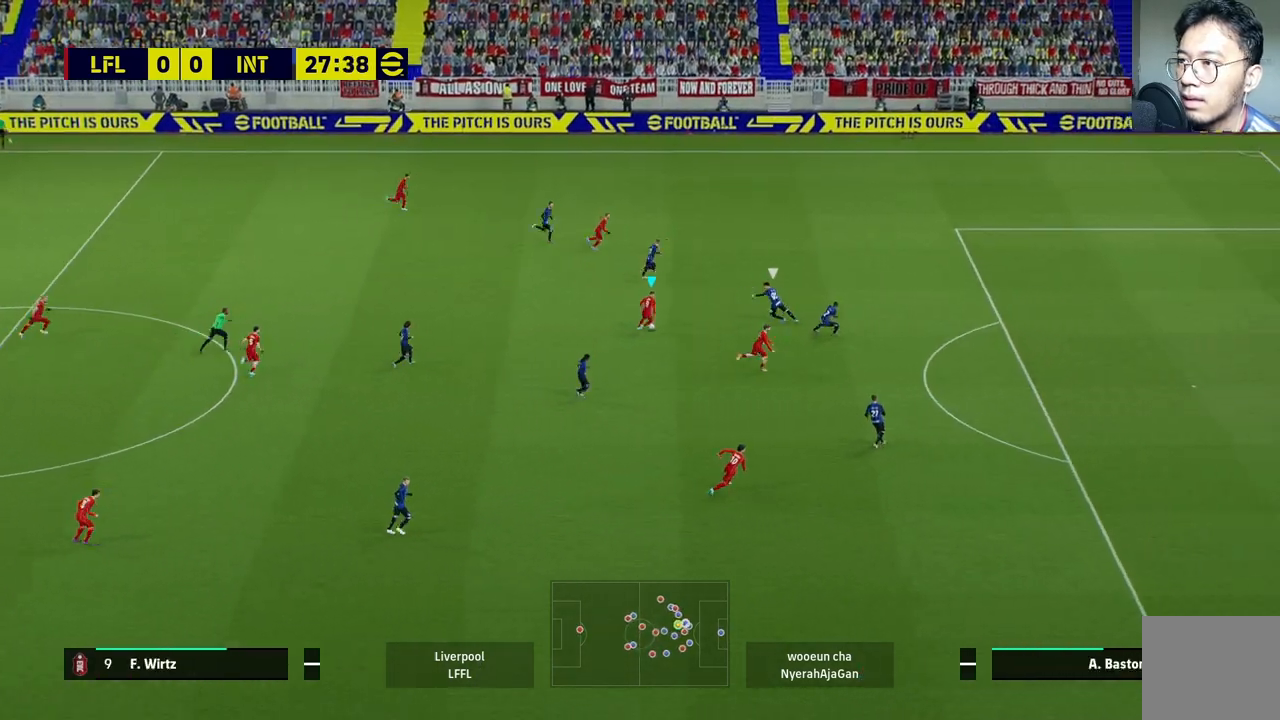
{"buttons": [], "left_stick": "right", "right_stick": "center", "events": [[50, "TRIANGLE", "down"], [117, "TRIANGLE", "up"], [350, "left_stick", "right"]]}
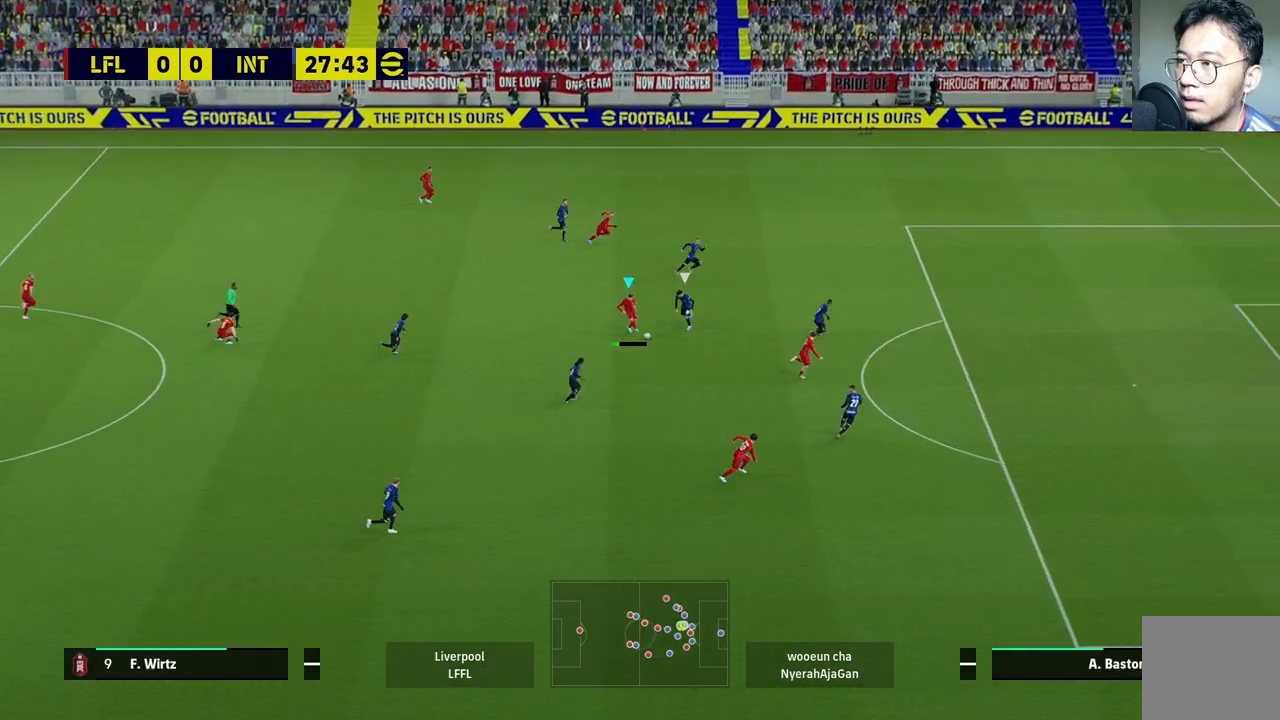
{"buttons": [], "left_stick": "right", "right_stick": "center", "events": []}
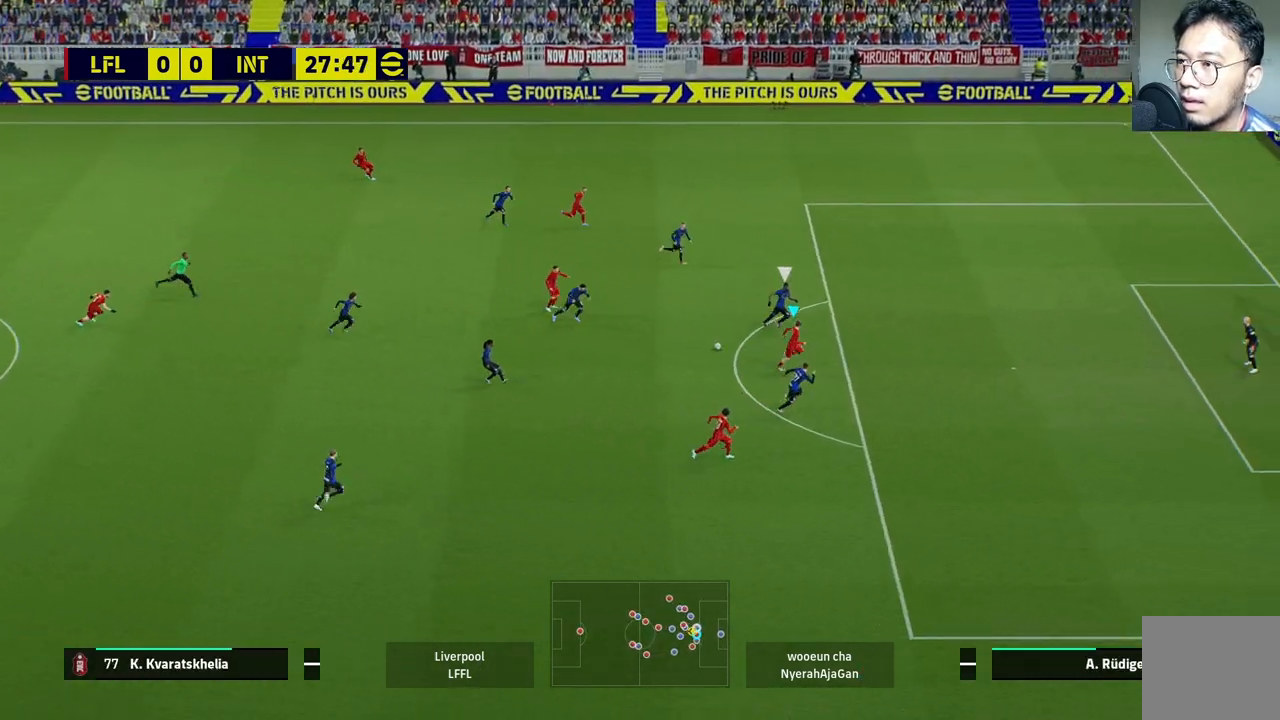
{"buttons": ["L3"], "left_stick": "right", "right_stick": "center", "events": [[117, "SQUARE", "down"], [233, "L3", "down"], [250, "SQUARE", "up"]]}
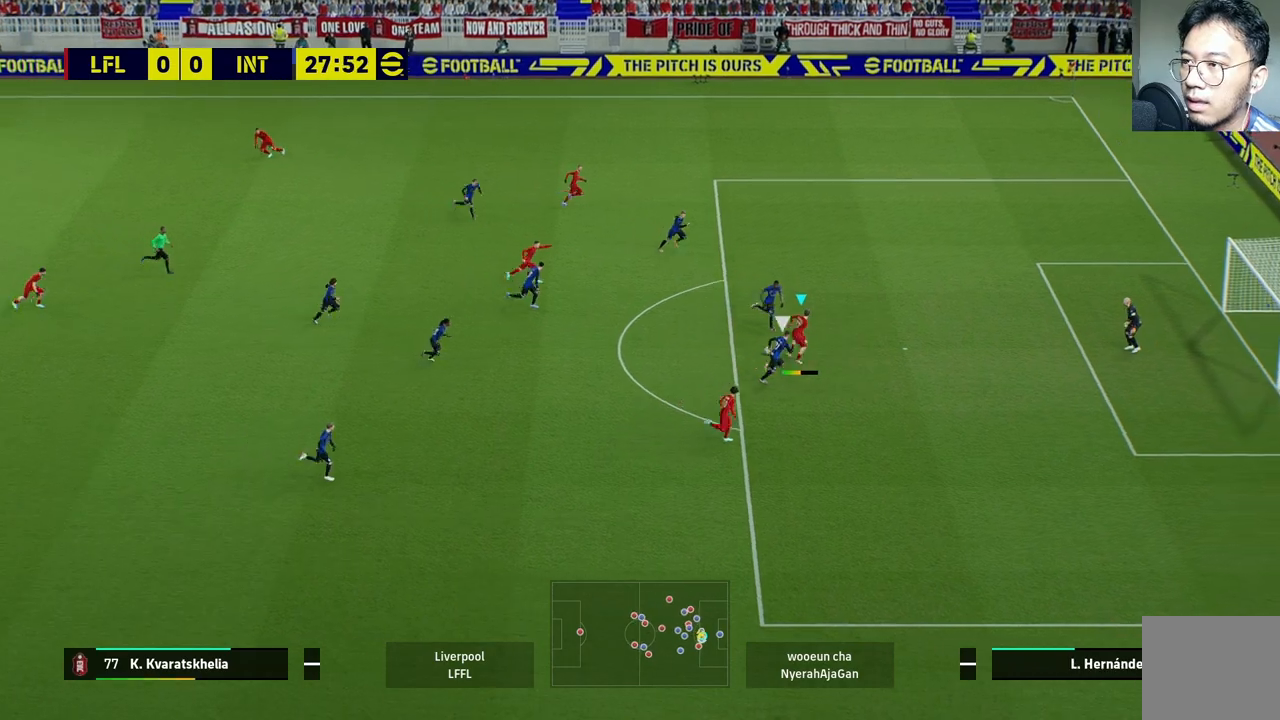
{"buttons": ["L3"], "left_stick": "down-right", "right_stick": "center", "events": [[33, "left_stick", "down-right"]]}
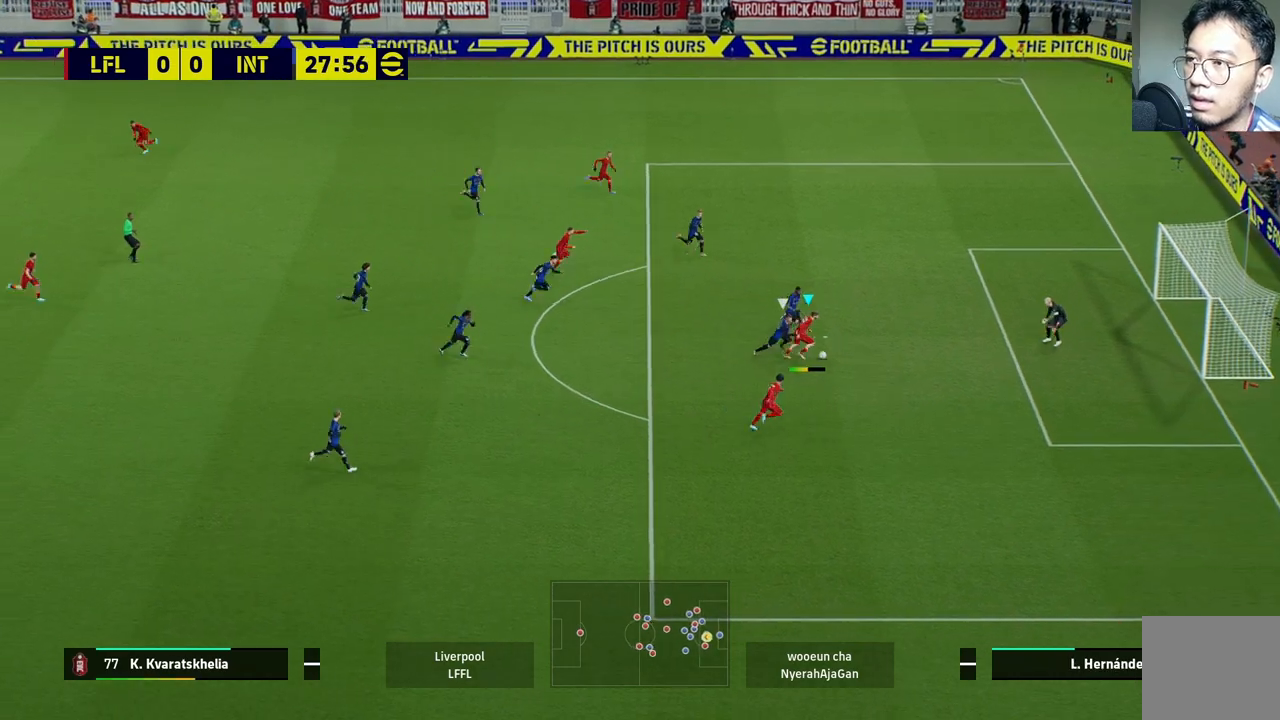
{"buttons": ["L3"], "left_stick": "down-right", "right_stick": "center", "events": []}
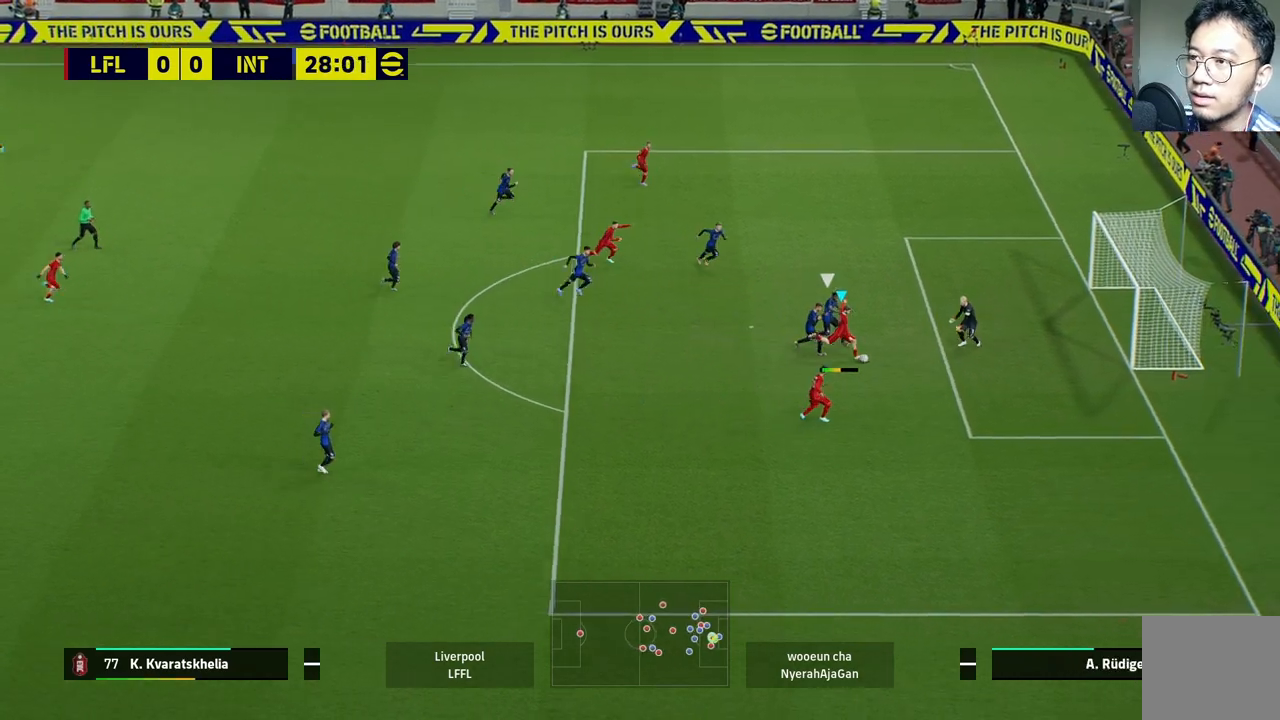
{"buttons": [], "left_stick": "center", "right_stick": "center", "events": [[217, "L3", "up"], [317, "left_stick", "center"]]}
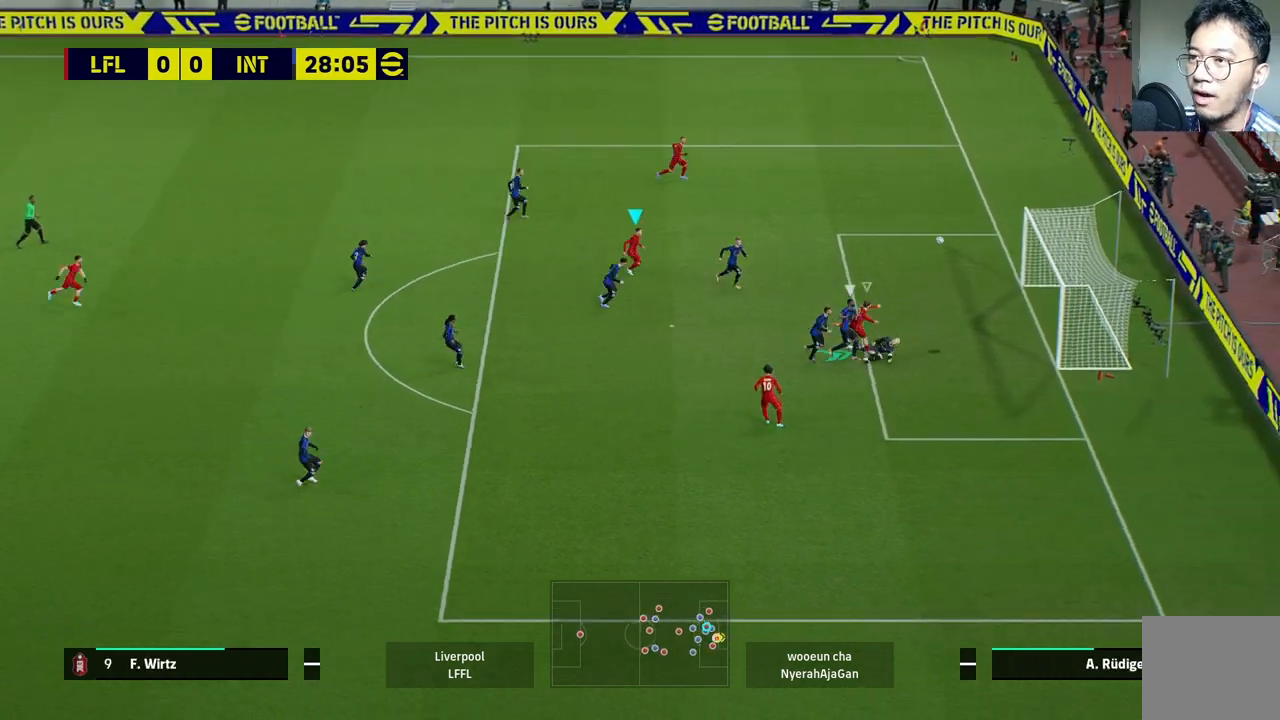
{"buttons": [], "left_stick": "center", "right_stick": "center", "events": []}
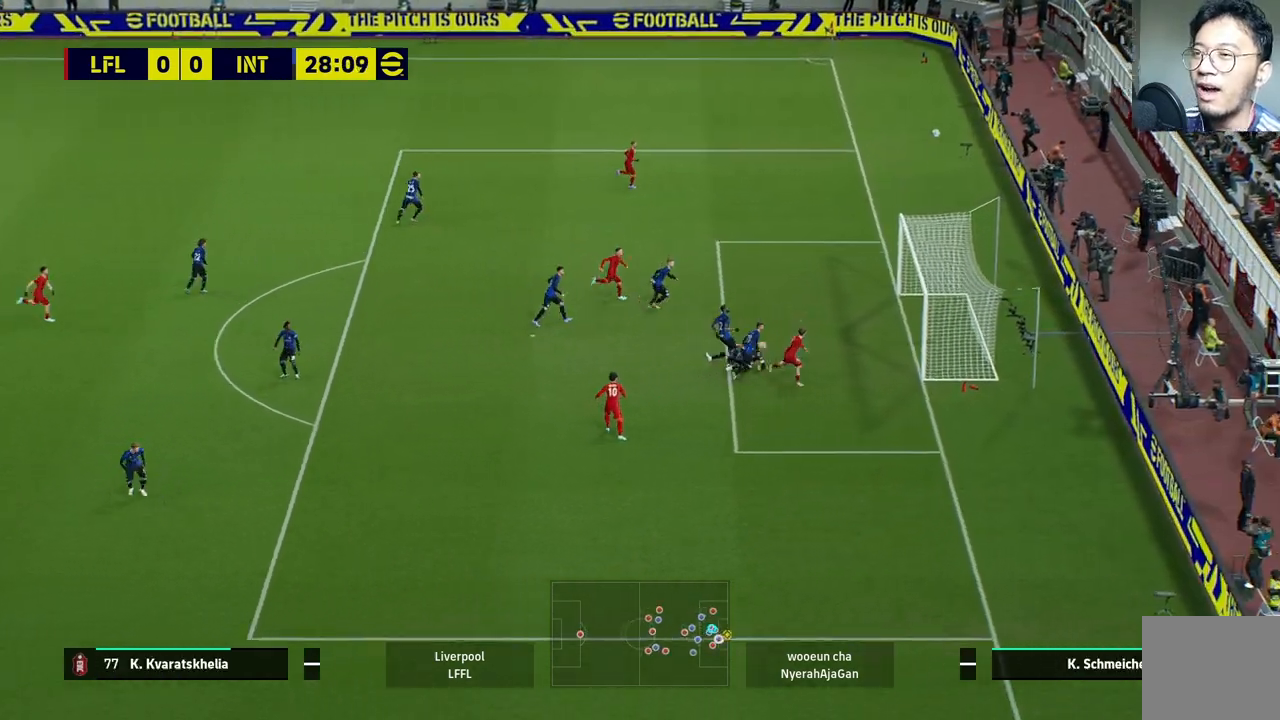
{"buttons": [], "left_stick": "center", "right_stick": "center", "events": []}
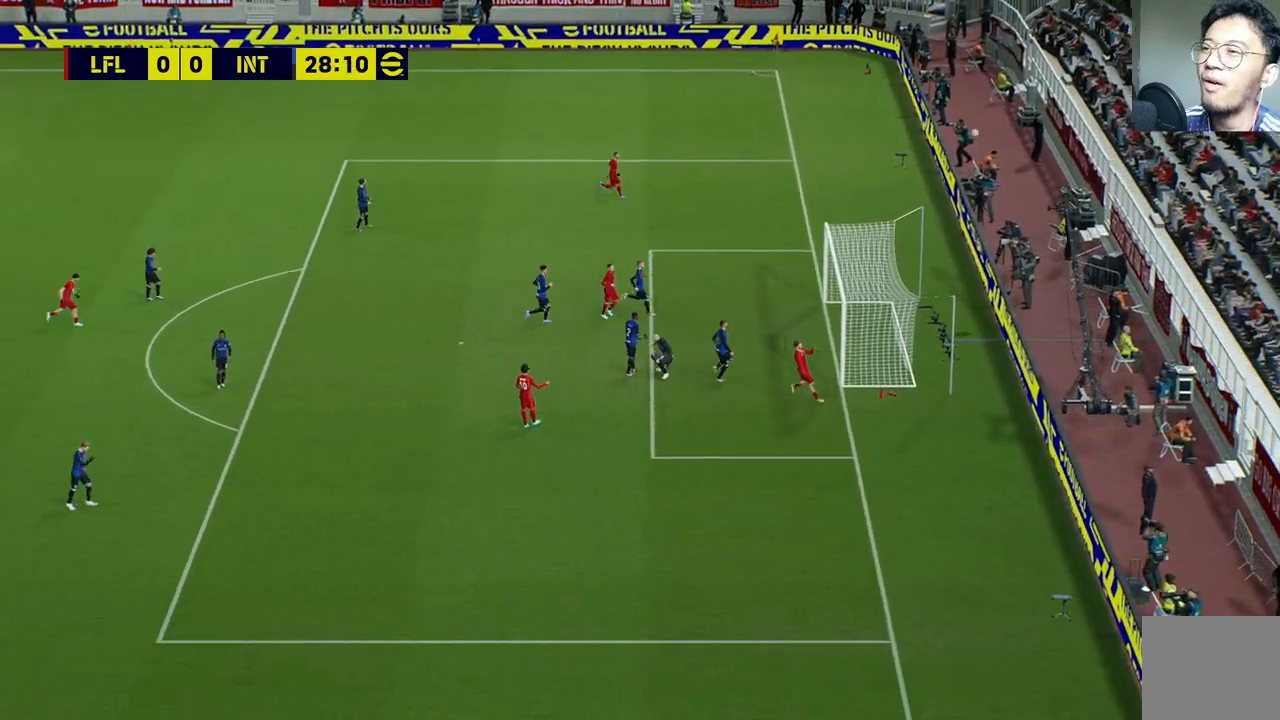
{"buttons": [], "left_stick": "center", "right_stick": "center", "events": []}
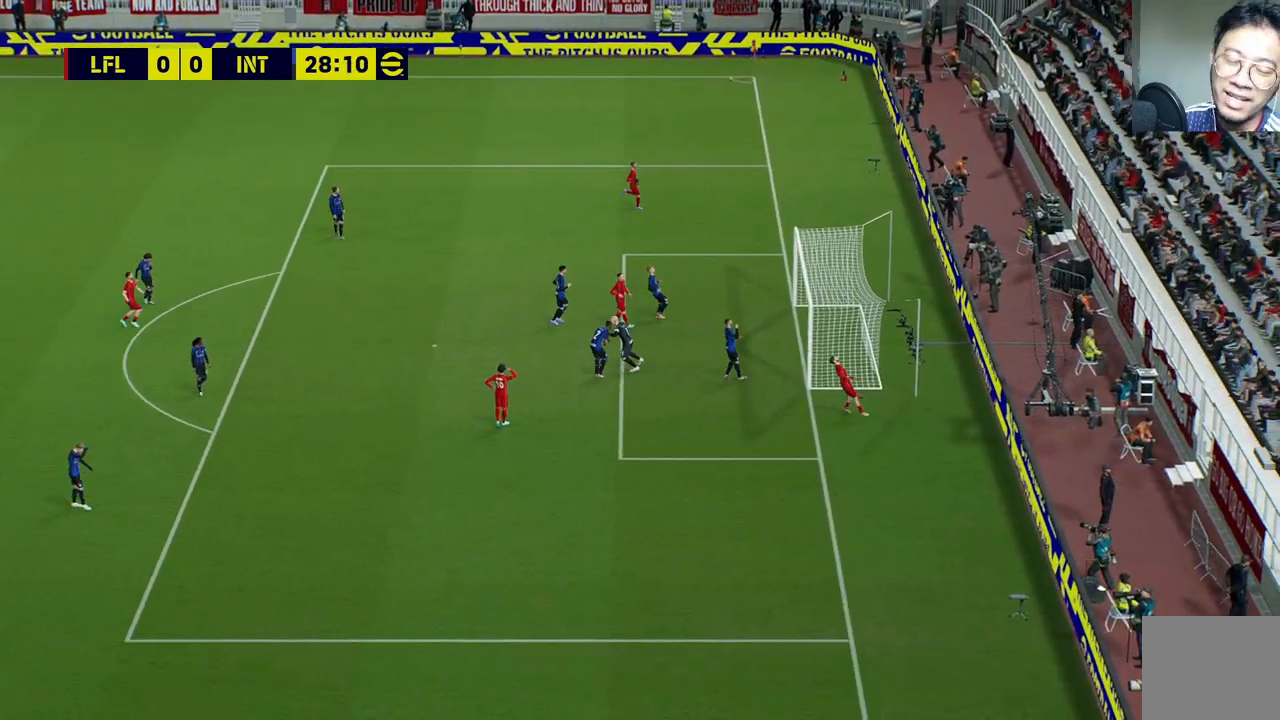
{"buttons": [], "left_stick": "center", "right_stick": "center", "events": []}
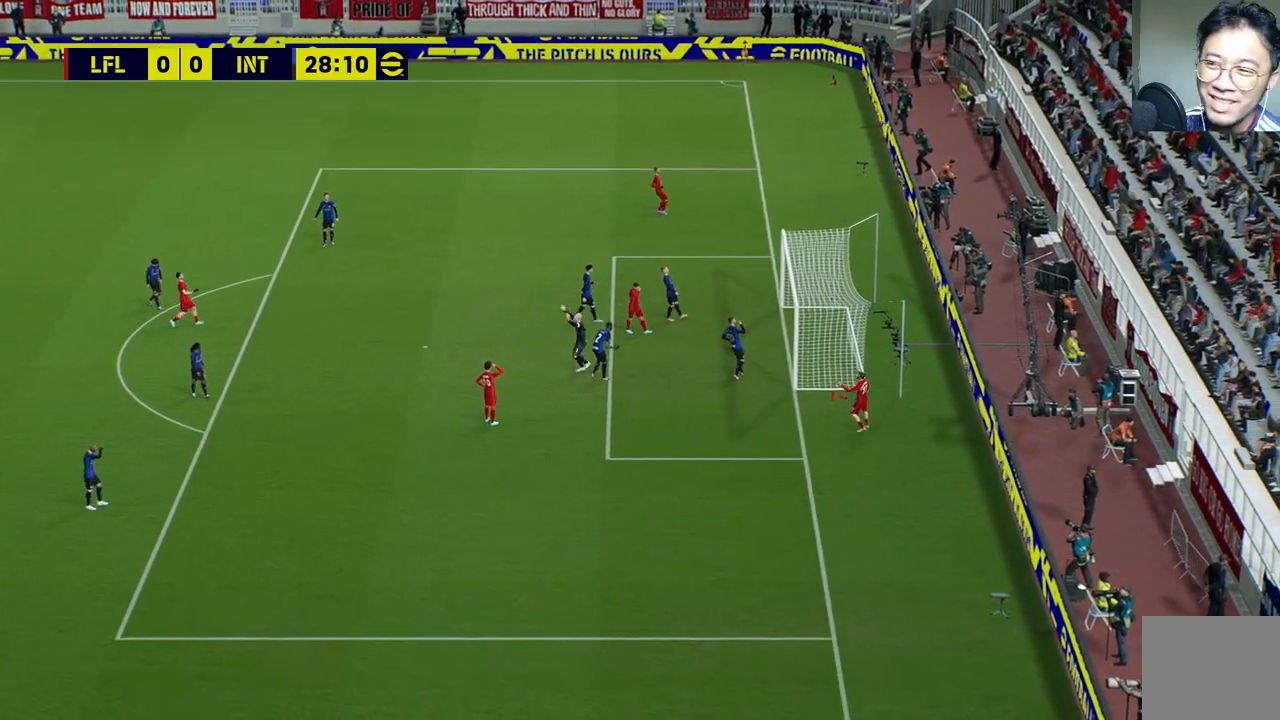
{"buttons": [], "left_stick": "center", "right_stick": "center", "events": []}
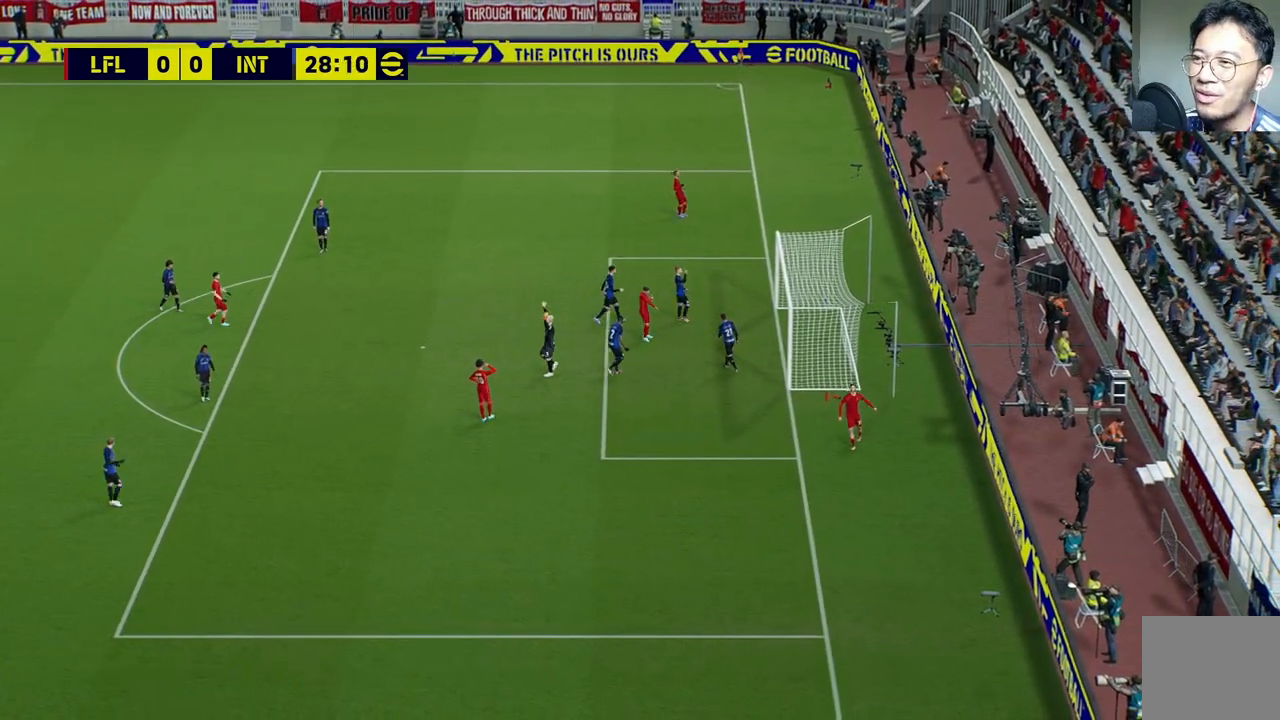
{"buttons": [], "left_stick": "center", "right_stick": "center", "events": []}
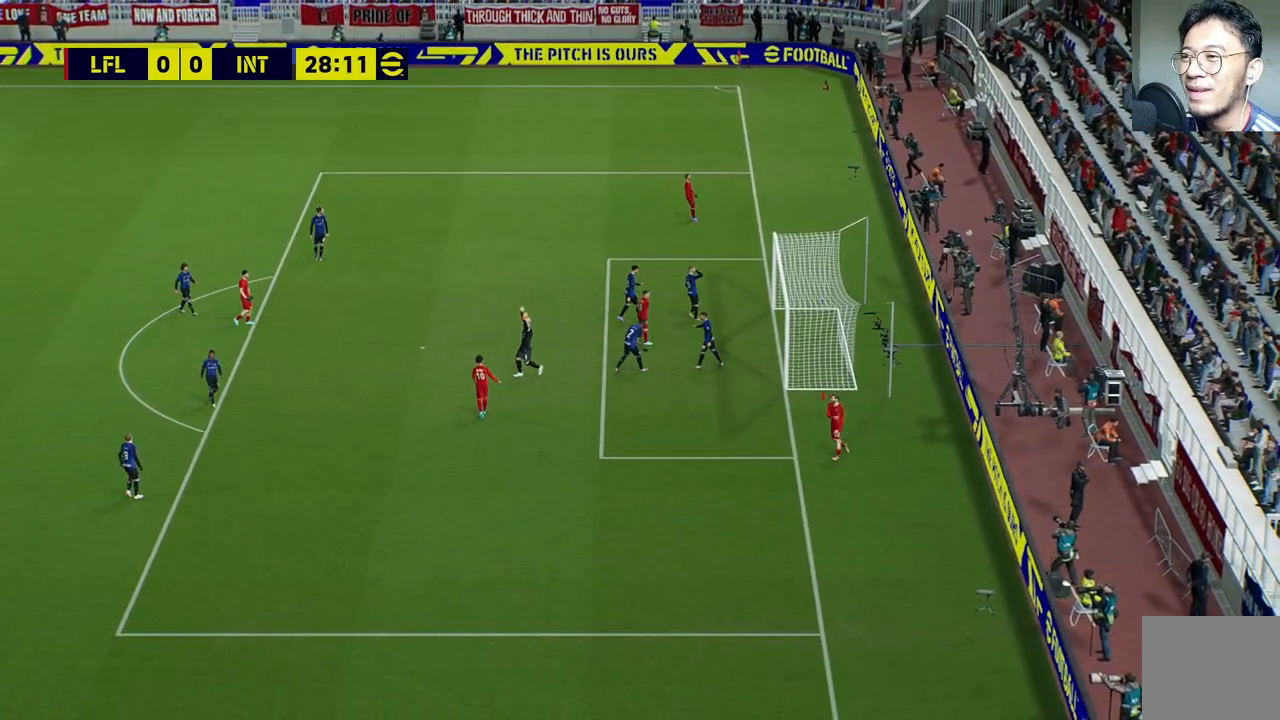
{"buttons": ["CROSS"], "left_stick": "center", "right_stick": "center", "events": [[233, "CROSS", "down"]]}
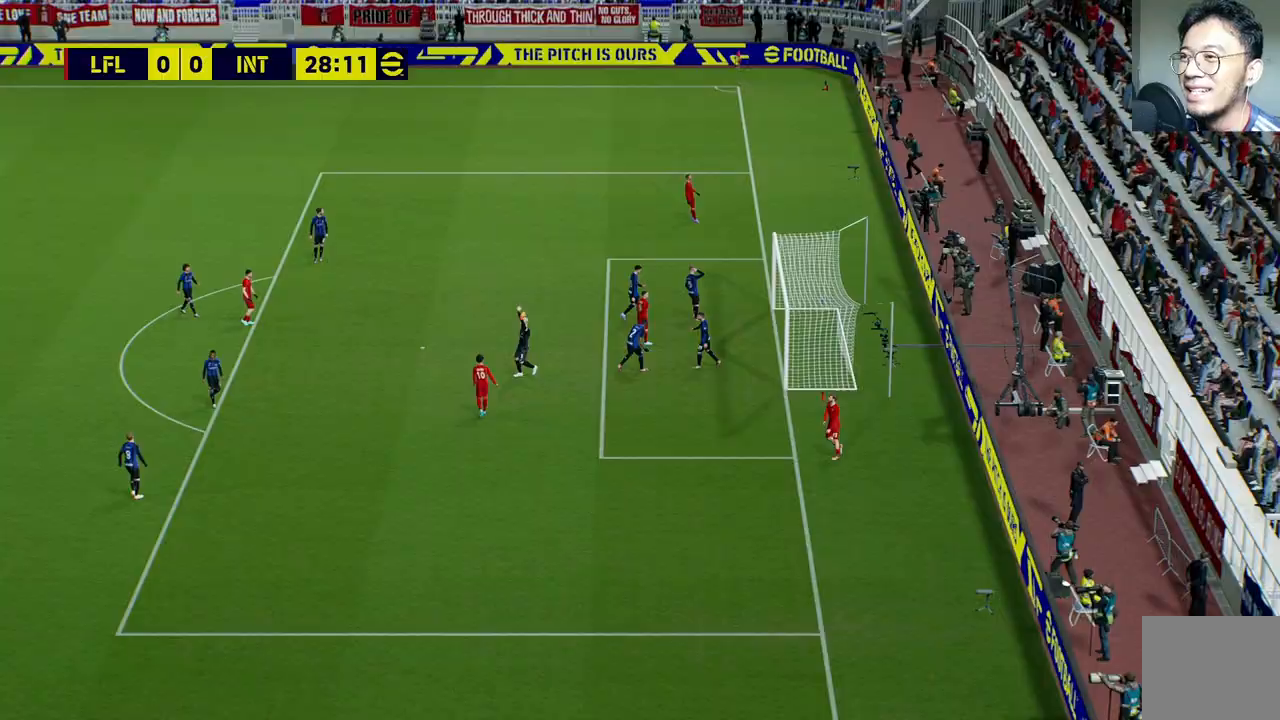
{"buttons": ["R2"], "left_stick": "left", "right_stick": "center", "events": [[33, "CROSS", "up"], [50, "L1", "down"], [50, "R2", "down"], [50, "left_stick", "left"], [117, "L1", "up"]]}
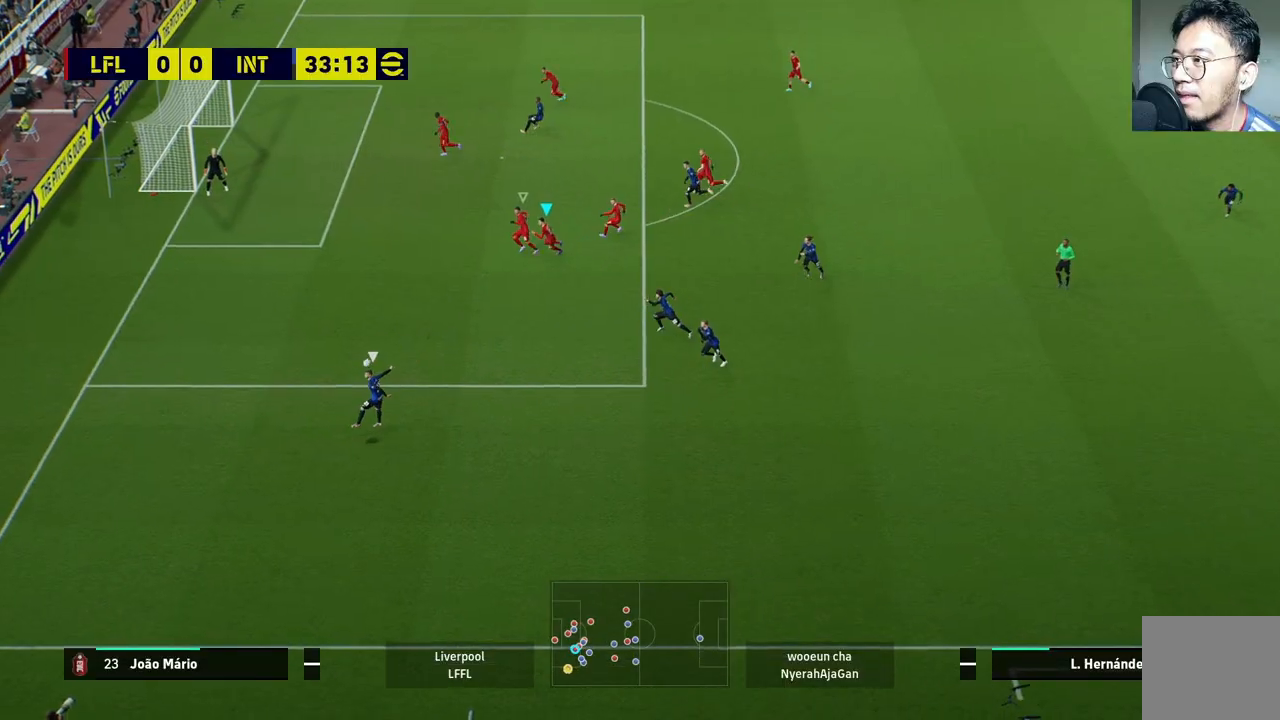
{"buttons": ["R2"], "left_stick": "down-left", "right_stick": "center", "events": [[217, "left_stick", "down-left"]]}
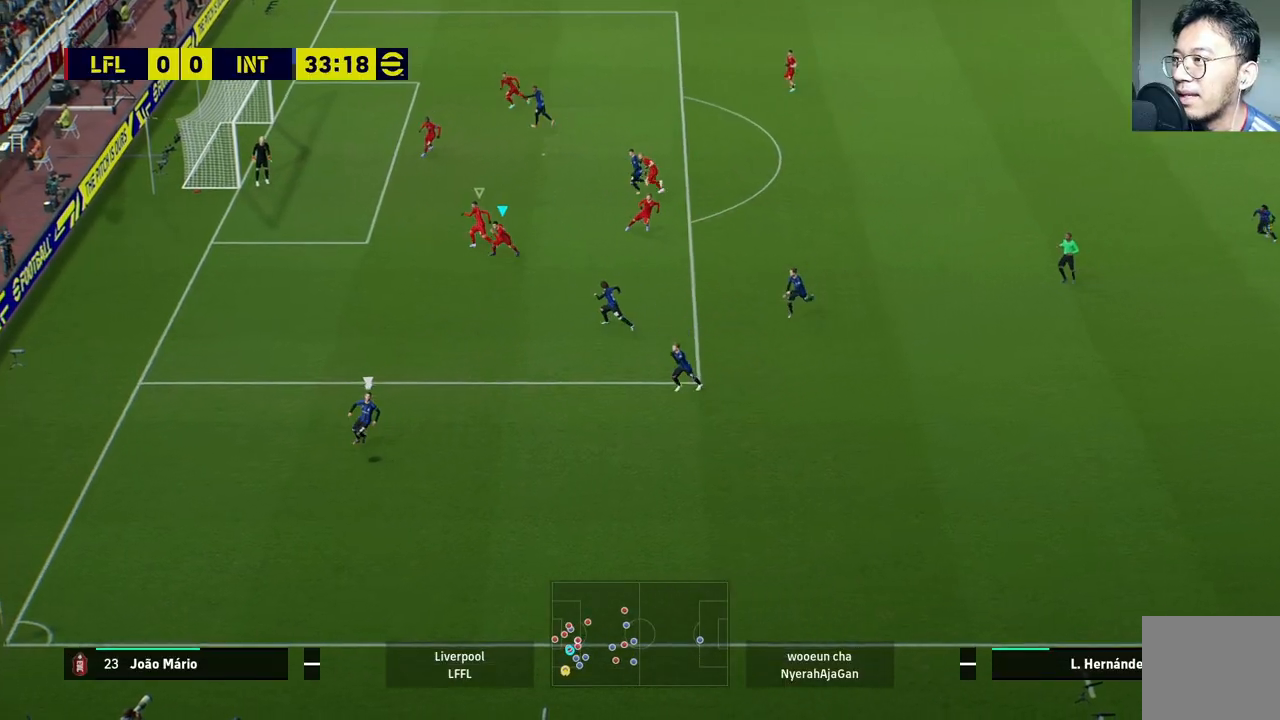
{"buttons": ["R2"], "left_stick": "down-left", "right_stick": "center", "events": []}
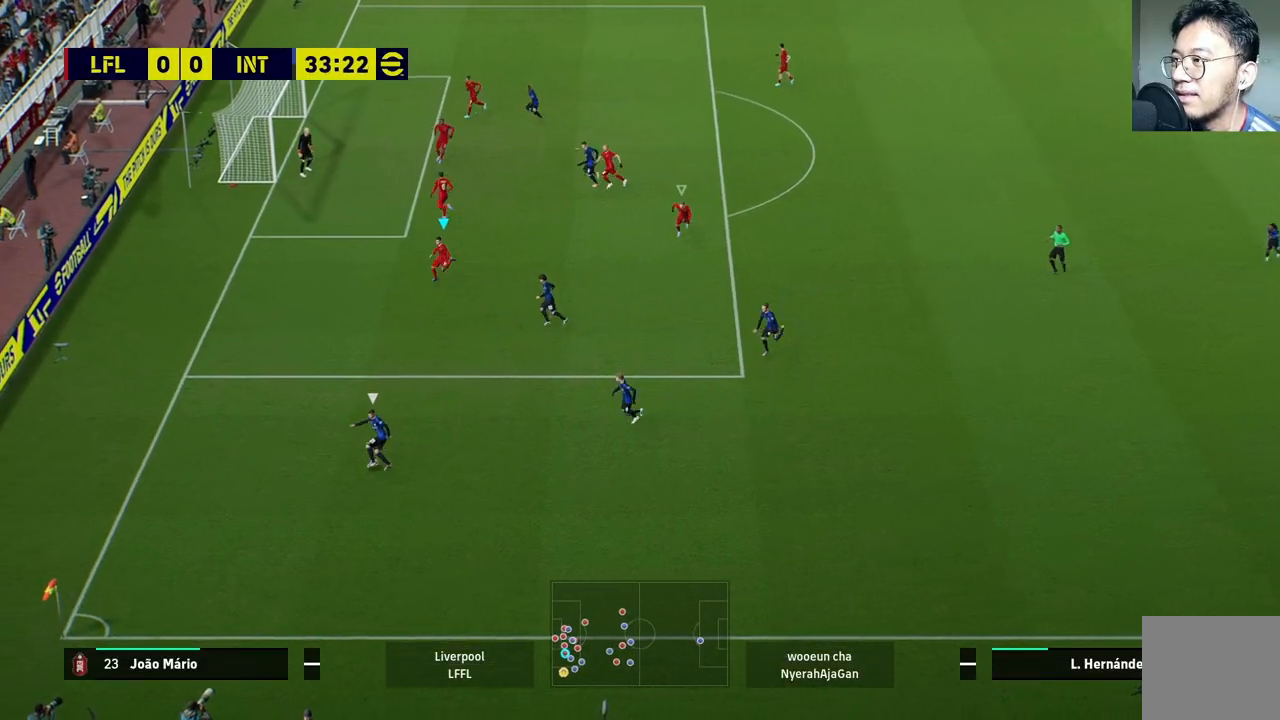
{"buttons": [], "left_stick": "down-right", "right_stick": "center", "events": [[317, "R2", "up"], [333, "left_stick", "down-right"]]}
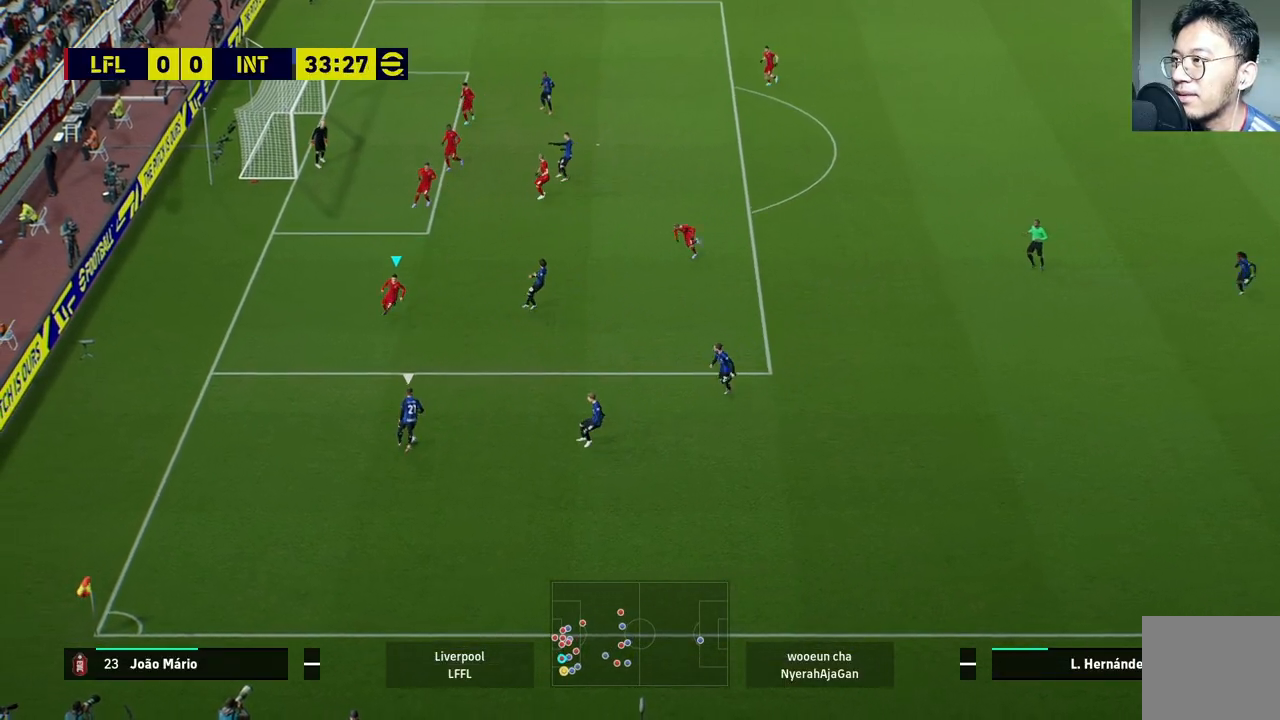
{"buttons": ["R2"], "left_stick": "right", "right_stick": "center", "events": [[67, "left_stick", "right"], [367, "R2", "down"]]}
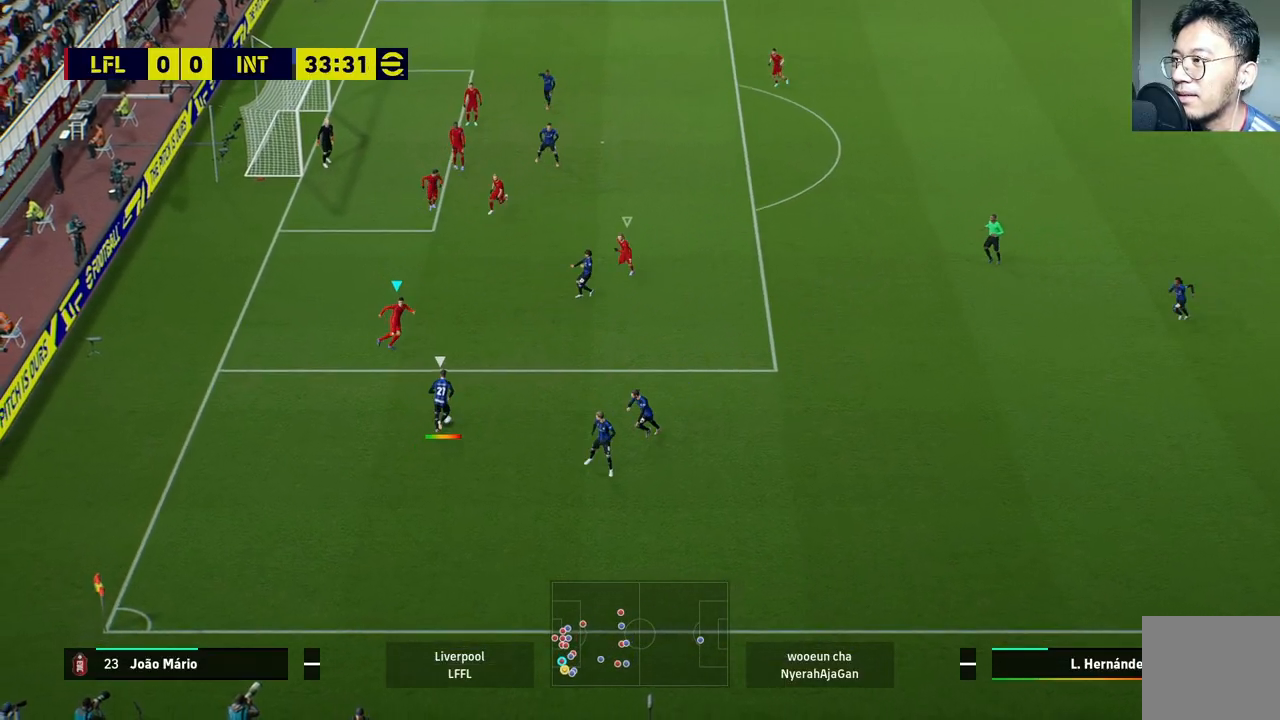
{"buttons": ["R2"], "left_stick": "right", "right_stick": "center", "events": []}
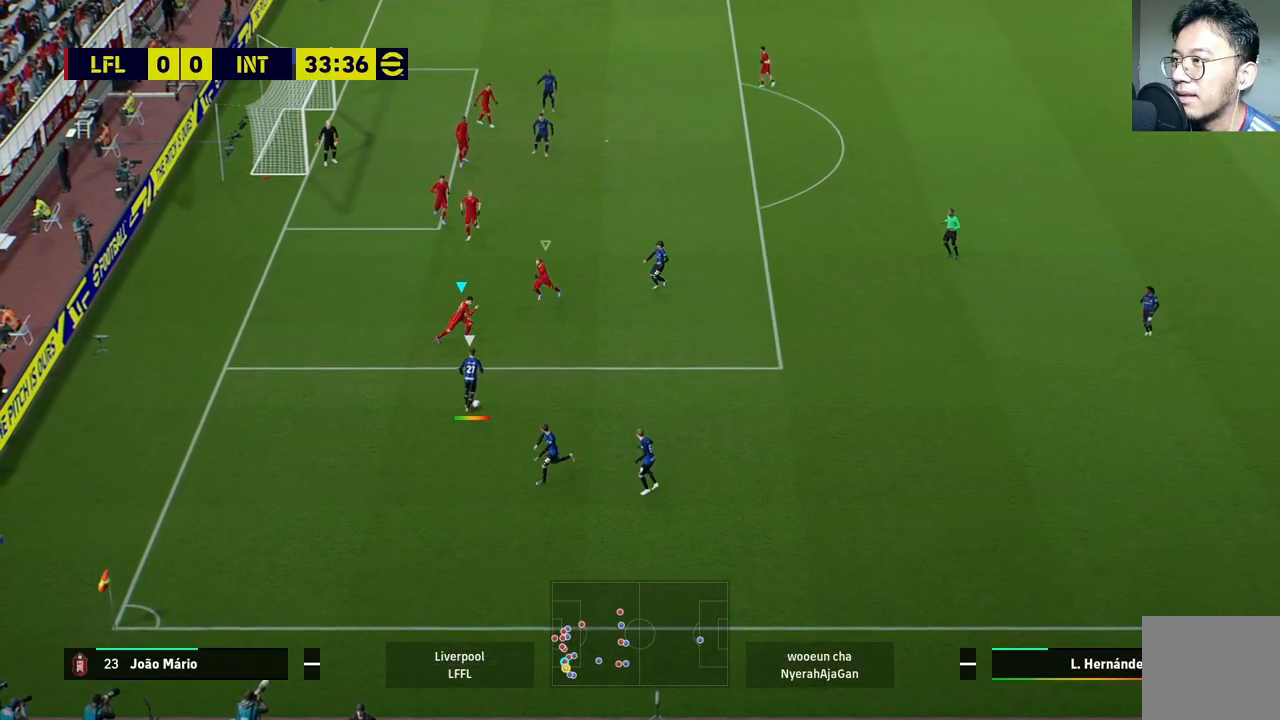
{"buttons": ["CROSS", "L2", "R2"], "left_stick": "down", "right_stick": "center", "events": [[33, "left_stick", "down-right"], [117, "L2", "down"], [150, "CROSS", "down"], [267, "left_stick", "down"]]}
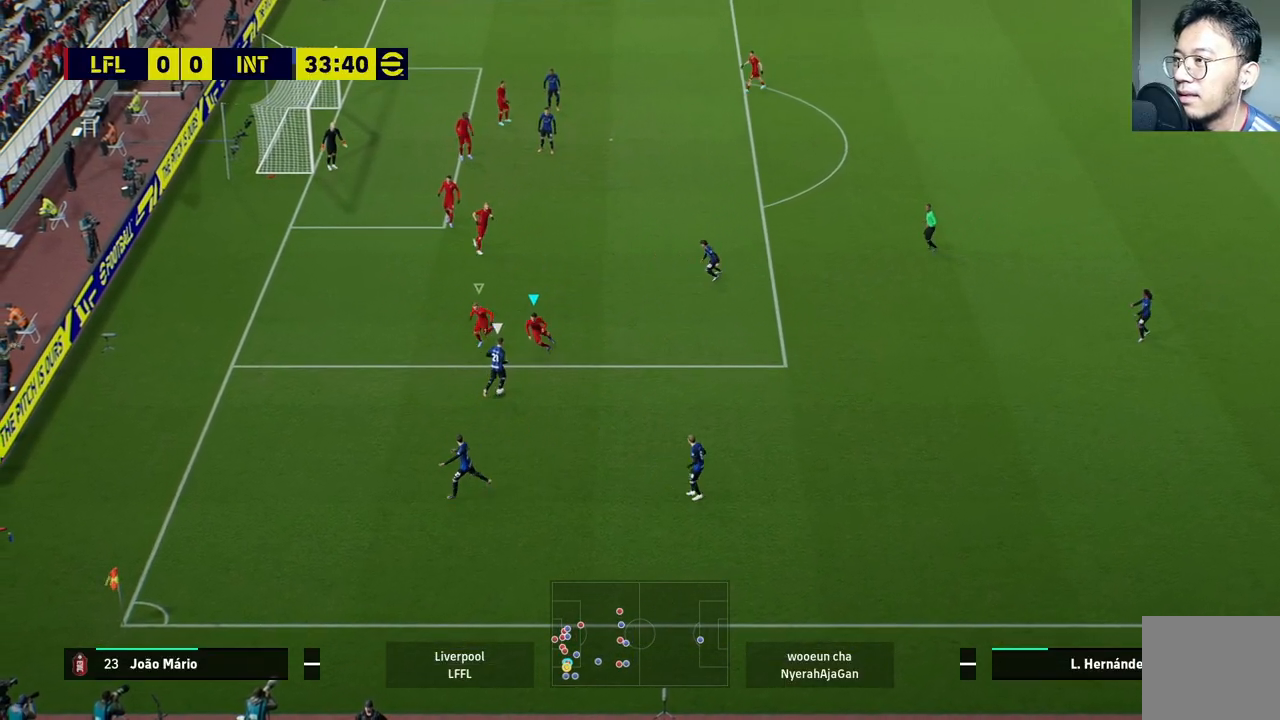
{"buttons": ["CROSS", "L2", "R1", "R2"], "left_stick": "down-right", "right_stick": "center", "events": [[100, "left_stick", "down-right"], [400, "R1", "down"]]}
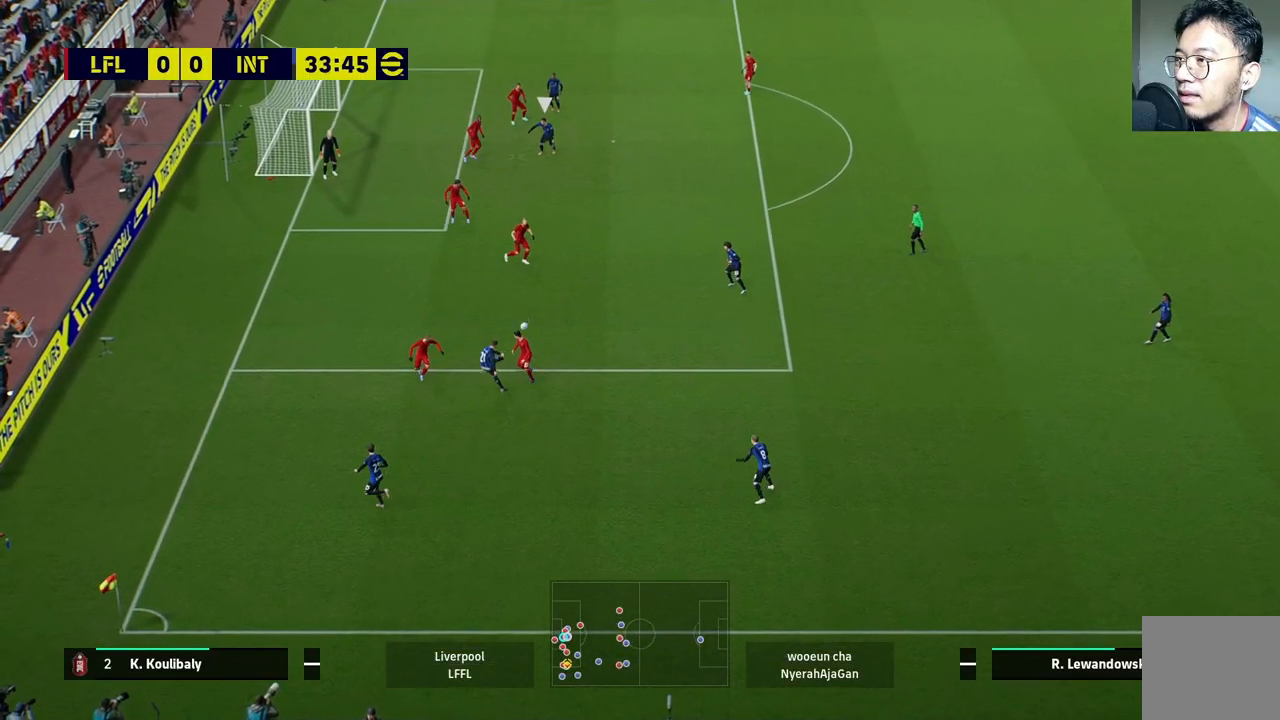
{"buttons": ["SQUARE"], "left_stick": "down-right", "right_stick": "center", "events": [[167, "R1", "up"], [200, "CROSS", "up"], [283, "L2", "up"], [317, "R2", "up"], [317, "SQUARE", "down"], [383, "SQUARE", "up"], [450, "SQUARE", "down"]]}
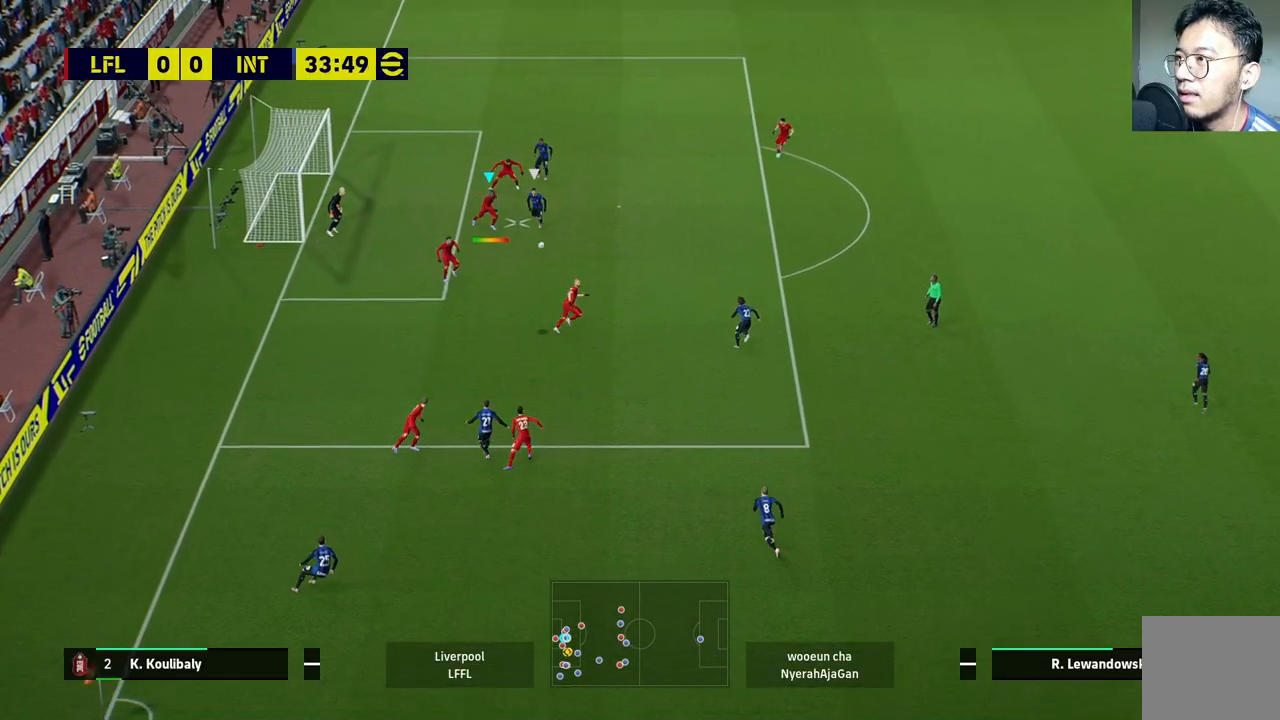
{"buttons": [], "left_stick": "down-right", "right_stick": "center", "events": [[33, "SQUARE", "up"], [83, "SQUARE", "down"], [200, "SQUARE", "up"], [250, "SQUARE", "down"], [500, "SQUARE", "up"]]}
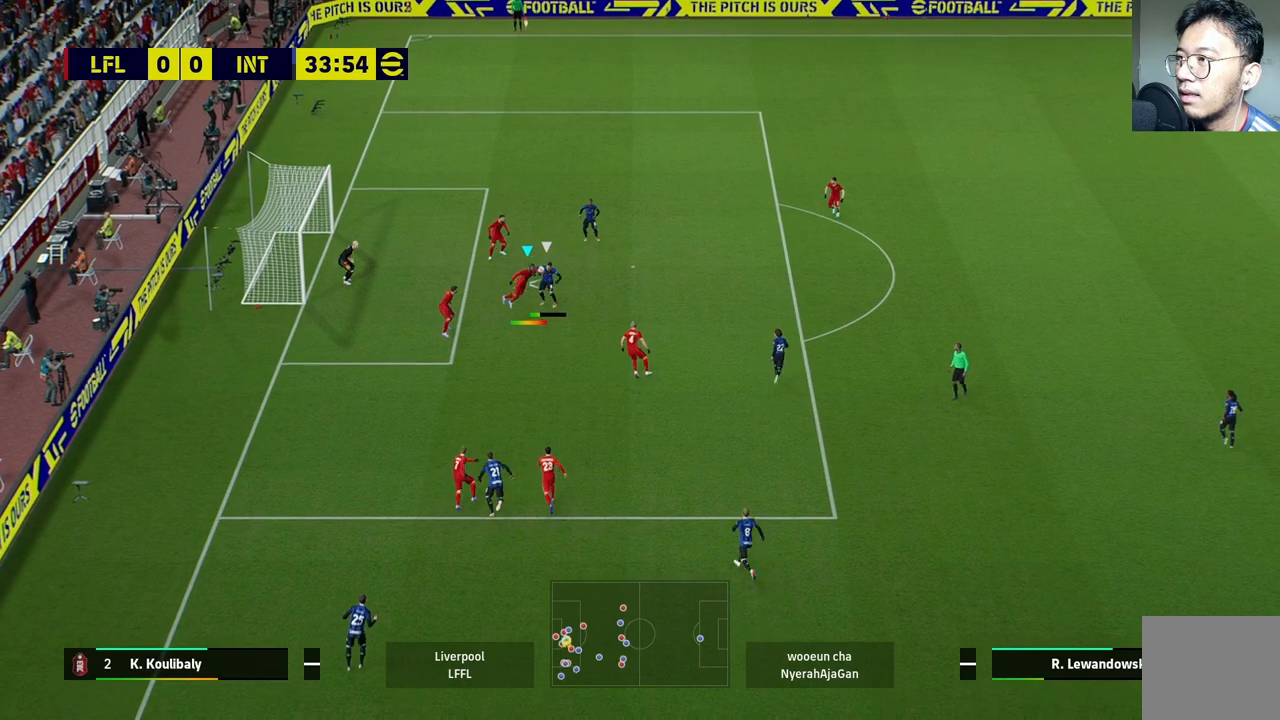
{"buttons": [], "left_stick": "down-right", "right_stick": "center", "events": []}
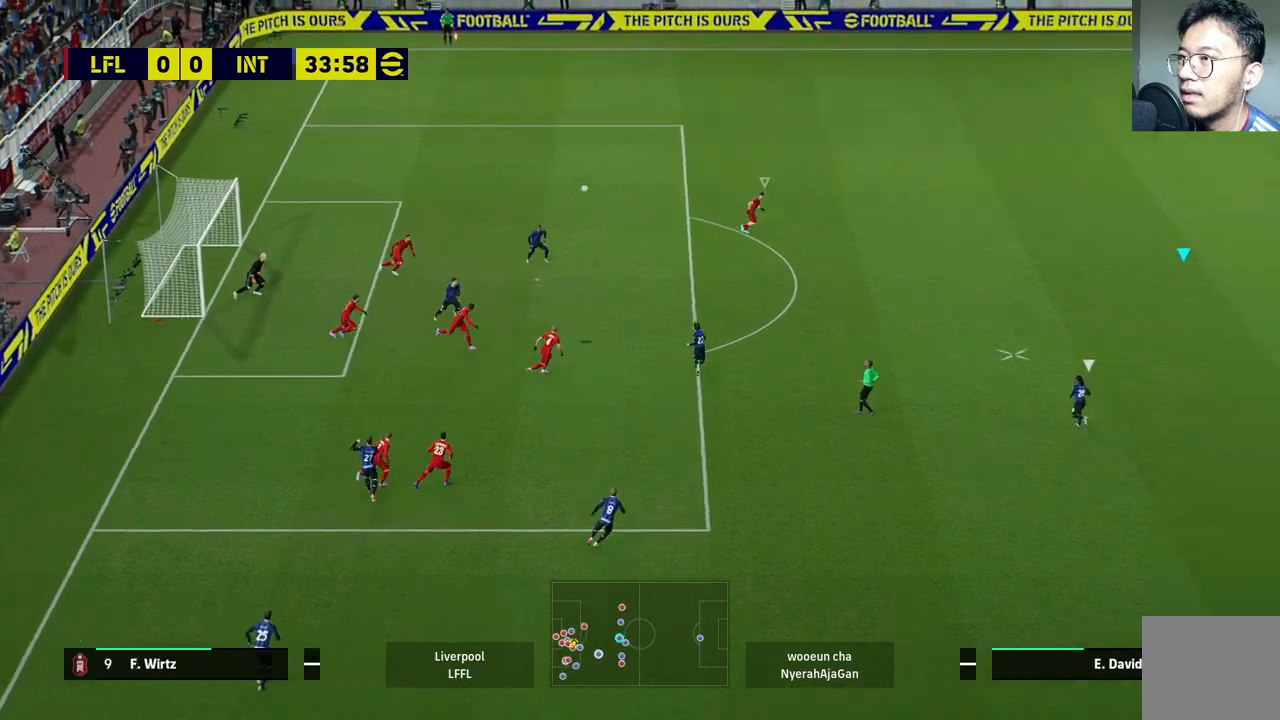
{"buttons": ["R2"], "left_stick": "right", "right_stick": "center", "events": [[117, "R2", "down"], [133, "L1", "down"], [267, "L1", "up"], [317, "left_stick", "center"], [383, "left_stick", "right"]]}
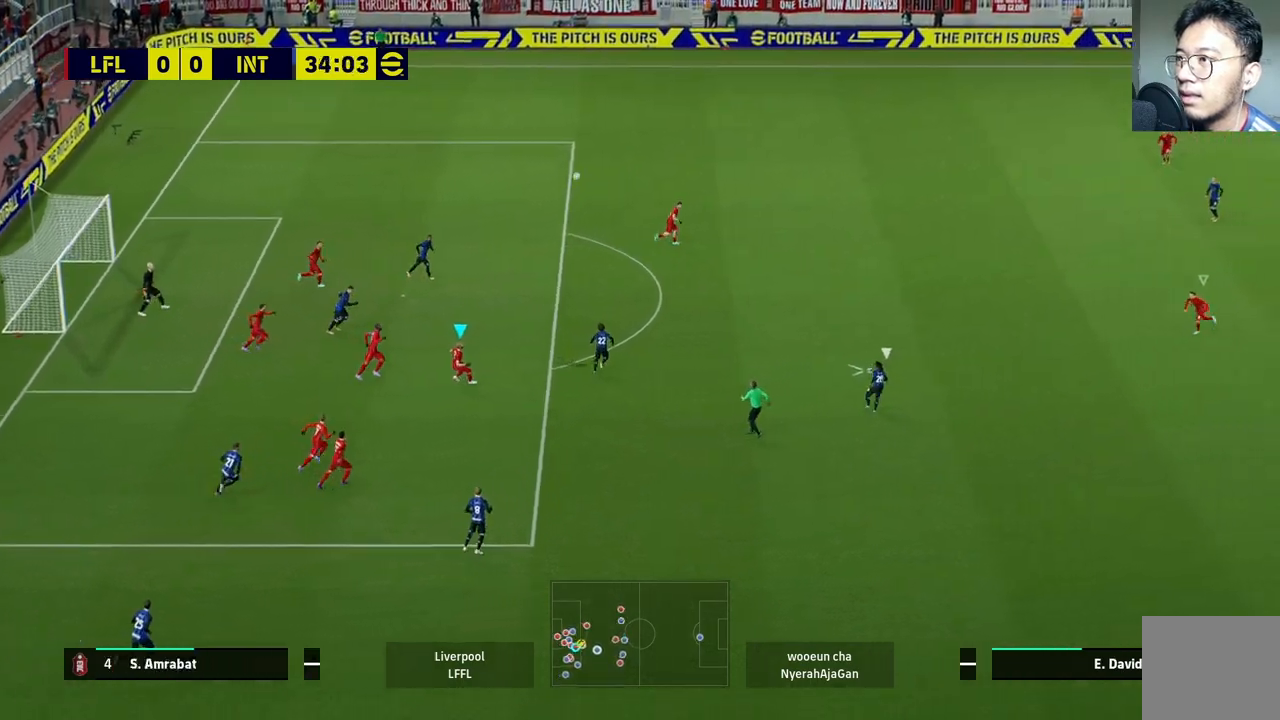
{"buttons": ["R1", "R2"], "left_stick": "up-right", "right_stick": "center", "events": [[83, "left_stick", "up-right"], [300, "R2", "up"], [383, "R1", "down"], [383, "R2", "down"]]}
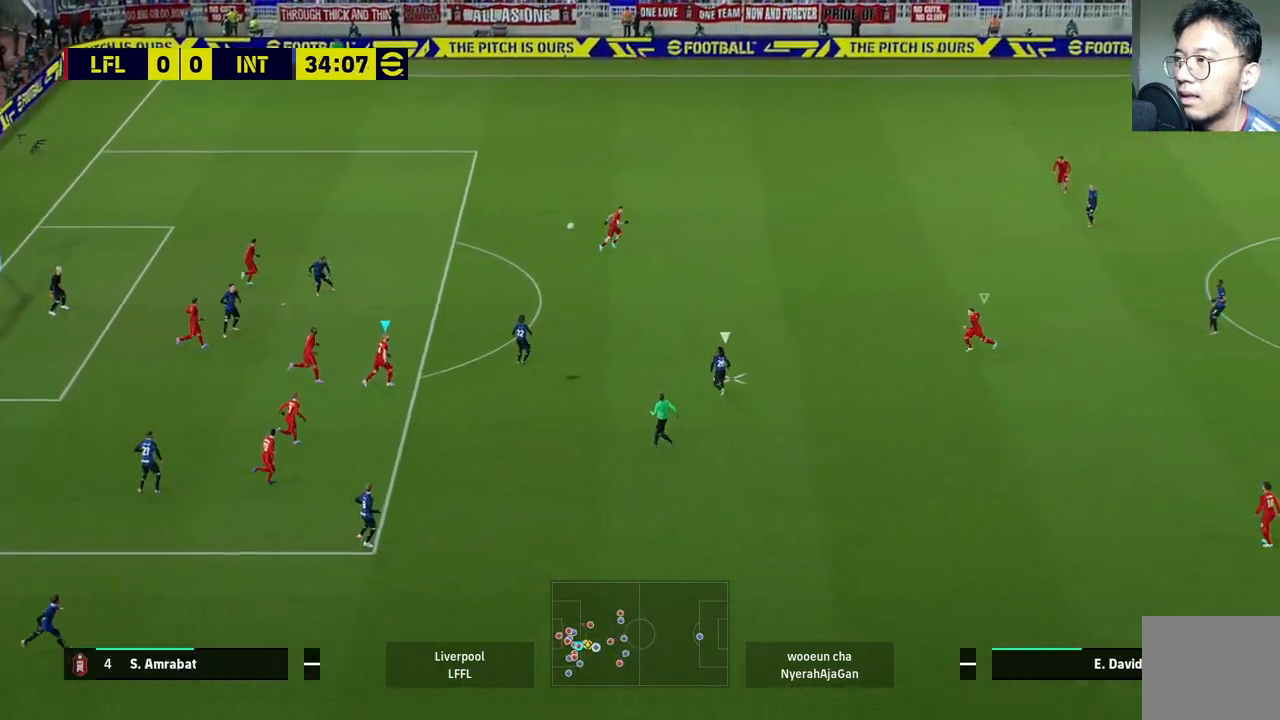
{"buttons": ["R2"], "left_stick": "up-right", "right_stick": "center", "events": [[467, "R1", "up"]]}